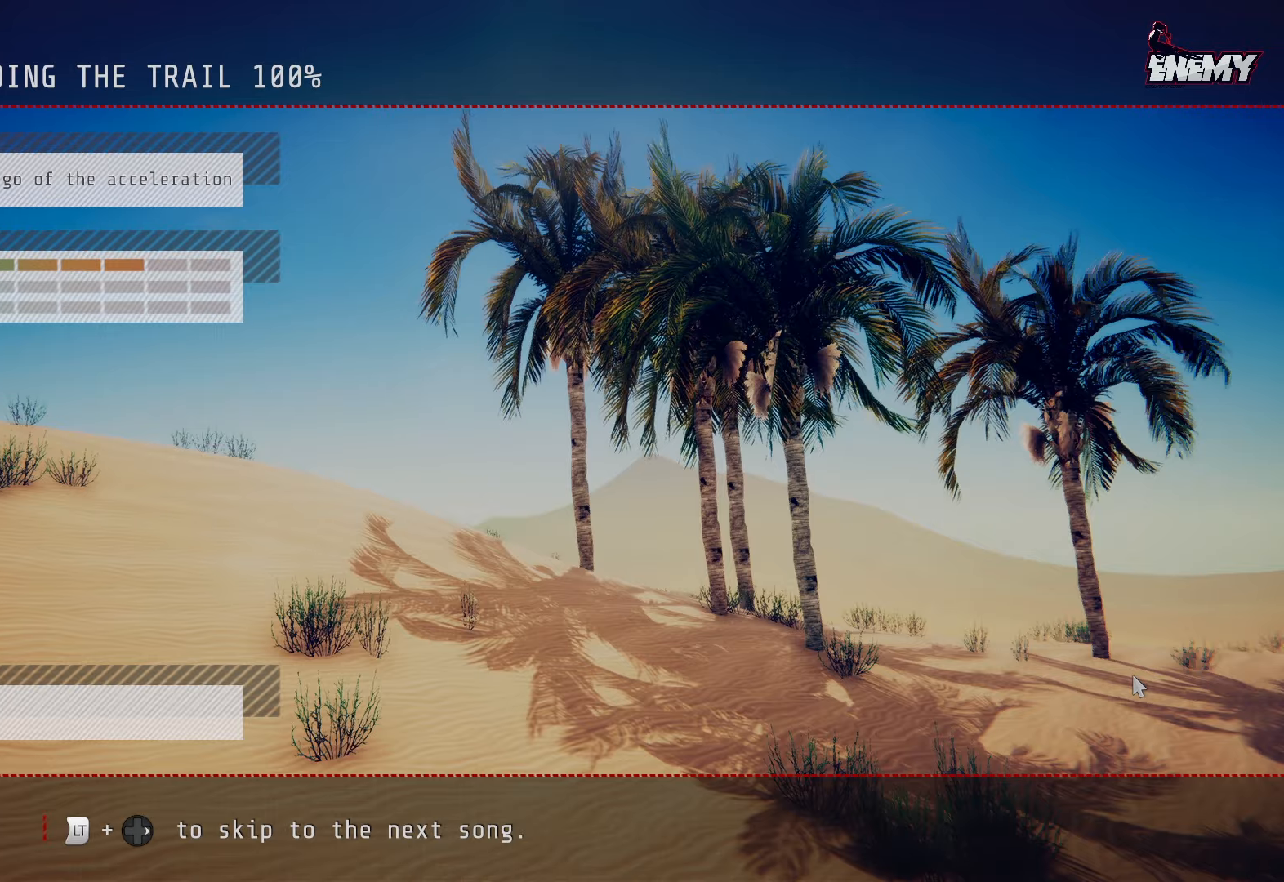
Gameplay with a controller (PlayStation layout); each line is a JSON object with the inputs held at the frame after it. "events" lists button and stick changes between this image and that frame as [ms after this image, input, new state], when the widget could be followed in between.
{"buttons": ["R2"], "left_stick": "down", "right_stick": "down", "events": [[150, "CROSS", "down"], [167, "CROSS", "up"], [183, "R2", "down"], [333, "right_stick", "down"], [500, "left_stick", "down"]]}
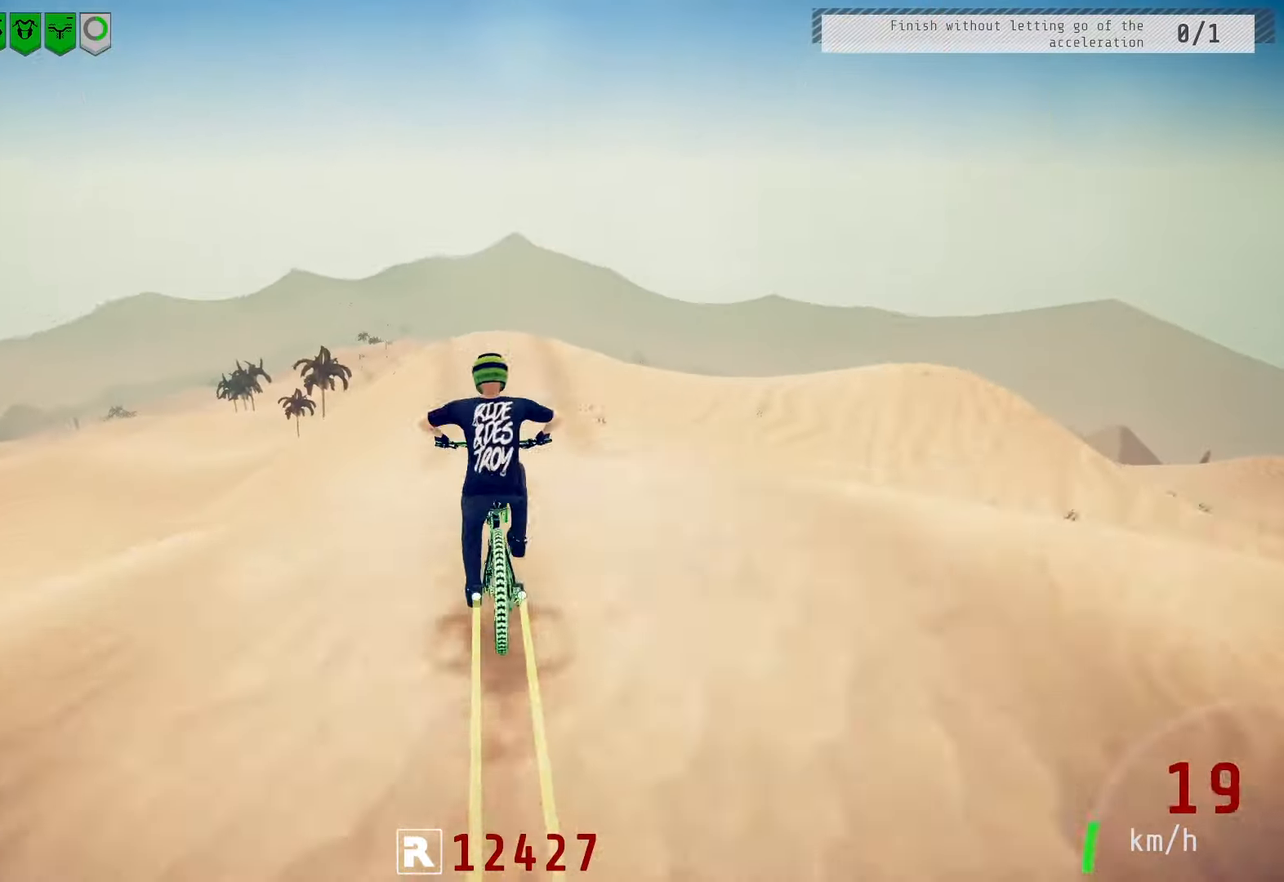
{"buttons": ["L1", "R2"], "left_stick": "down-left", "right_stick": "left", "events": [[33, "L1", "down"], [50, "right_stick", "up"], [100, "L1", "up"], [167, "left_stick", "center"], [183, "right_stick", "center"], [250, "right_stick", "down"], [383, "left_stick", "down-left"], [400, "L1", "down"], [417, "right_stick", "left"]]}
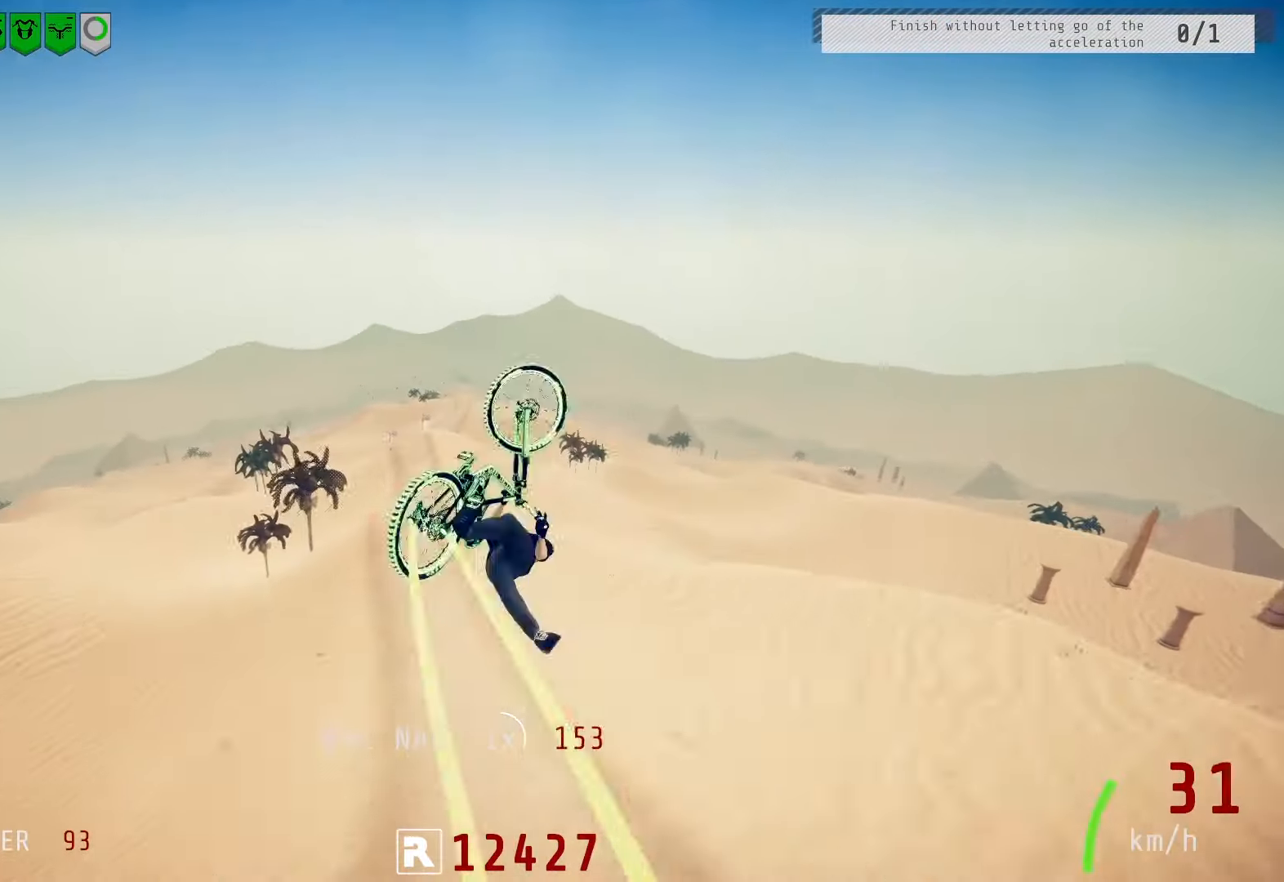
{"buttons": ["R2"], "left_stick": "right", "right_stick": "center", "events": [[50, "L1", "up"], [50, "right_stick", "center"], [100, "R2", "up"], [183, "L2", "down"], [250, "L2", "up"], [250, "right_stick", "down"], [267, "left_stick", "center"], [350, "R2", "down"], [367, "L1", "down"], [383, "left_stick", "right"], [400, "R2", "up"], [467, "L1", "up"], [467, "R2", "down"], [467, "right_stick", "center"]]}
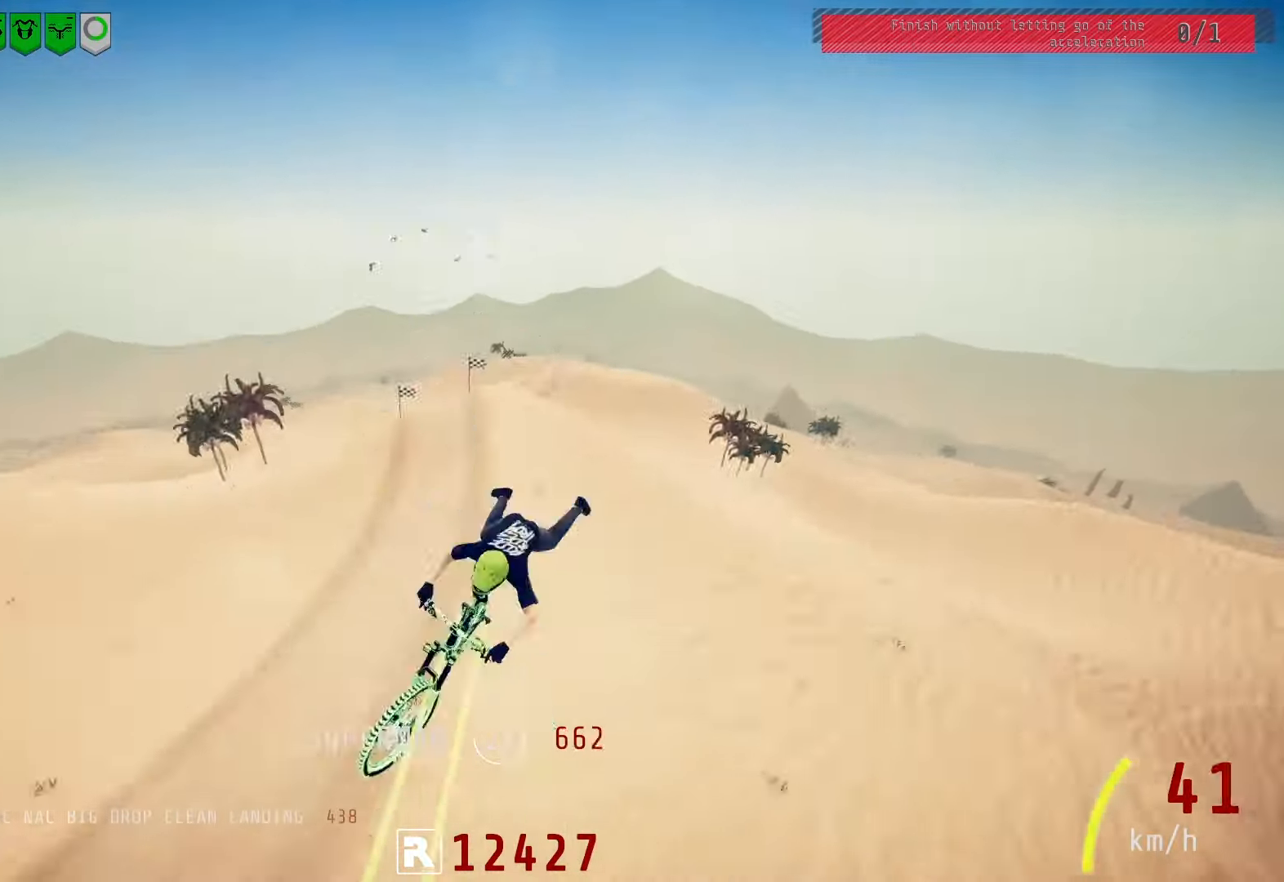
{"buttons": [], "left_stick": "up-right", "right_stick": "center", "events": [[50, "L2", "down"], [50, "R2", "up"], [100, "L2", "up"], [150, "left_stick", "center"], [150, "right_stick", "down"], [217, "R2", "down"], [233, "left_stick", "down-left"], [250, "L1", "down"], [267, "R2", "up"], [267, "right_stick", "down-left"], [333, "right_stick", "center"], [400, "L1", "up"], [433, "L2", "down"], [450, "left_stick", "up-right"], [483, "L2", "up"]]}
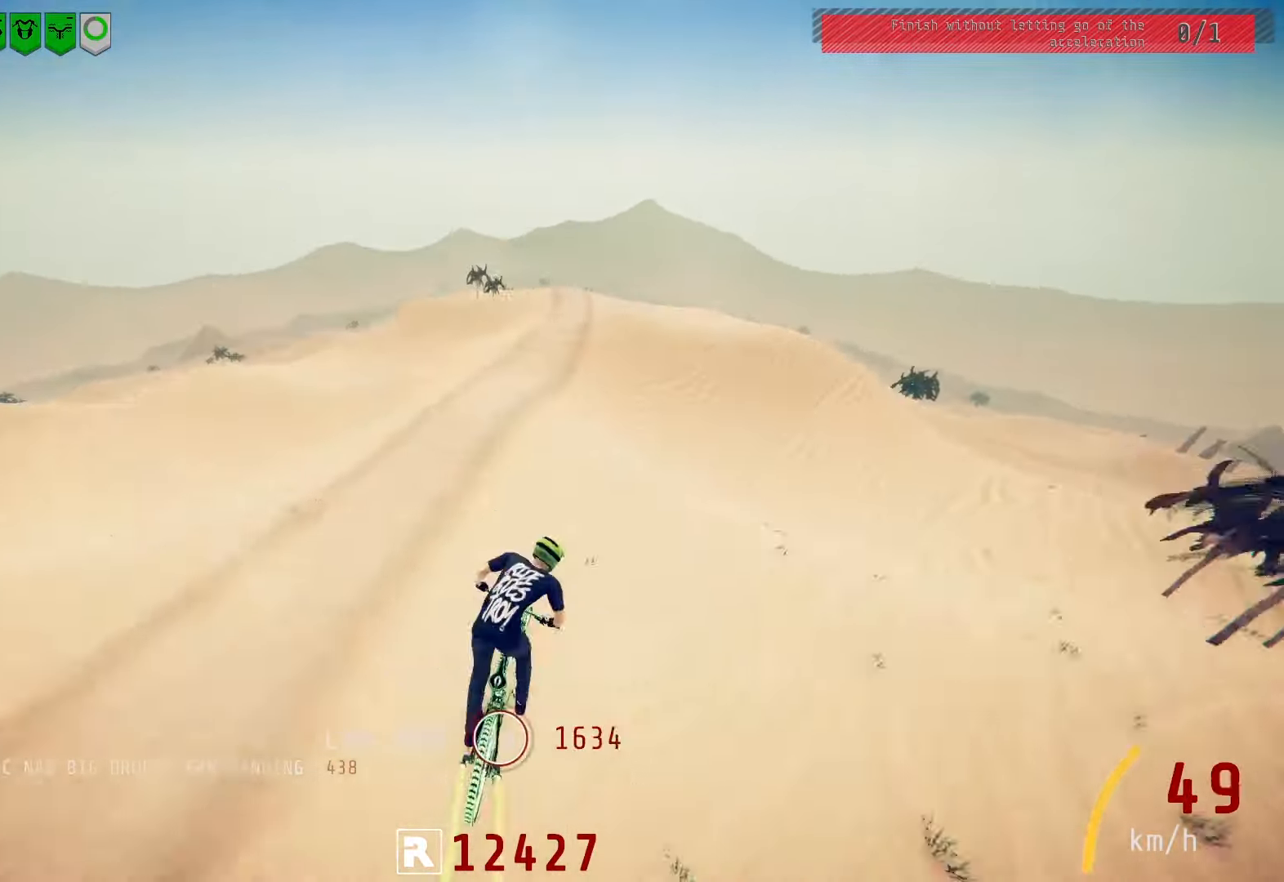
{"buttons": ["L1", "R2"], "left_stick": "up-right", "right_stick": "center", "events": [[100, "R2", "down"], [150, "right_stick", "up"], [200, "left_stick", "center"], [233, "R2", "up"], [233, "right_stick", "center"], [250, "L2", "down"], [267, "L2", "up"], [283, "L2", "down"], [283, "left_stick", "up-left"], [300, "L2", "up"], [367, "right_stick", "down"], [400, "R2", "down"], [483, "left_stick", "up-right"], [483, "right_stick", "center"], [500, "L1", "down"]]}
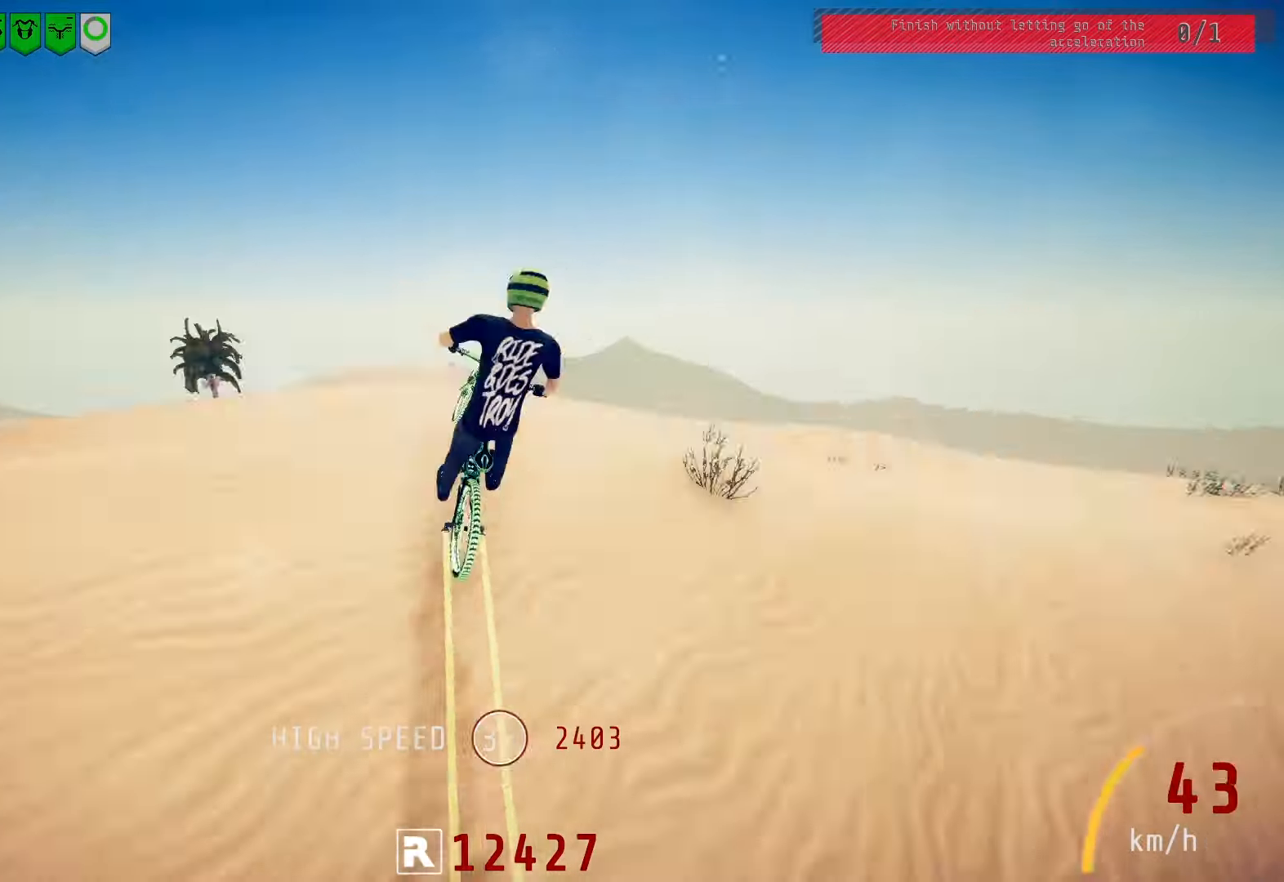
{"buttons": ["L1", "R2"], "left_stick": "down", "right_stick": "up", "events": [[17, "right_stick", "up-right"], [33, "left_stick", "right"], [83, "L1", "up"], [100, "right_stick", "up"], [200, "right_stick", "down"], [267, "right_stick", "center"], [300, "L2", "down"], [317, "R2", "up"], [367, "L2", "up"], [400, "left_stick", "down"], [400, "right_stick", "down"], [417, "R2", "down"], [483, "L1", "down"], [500, "right_stick", "up"]]}
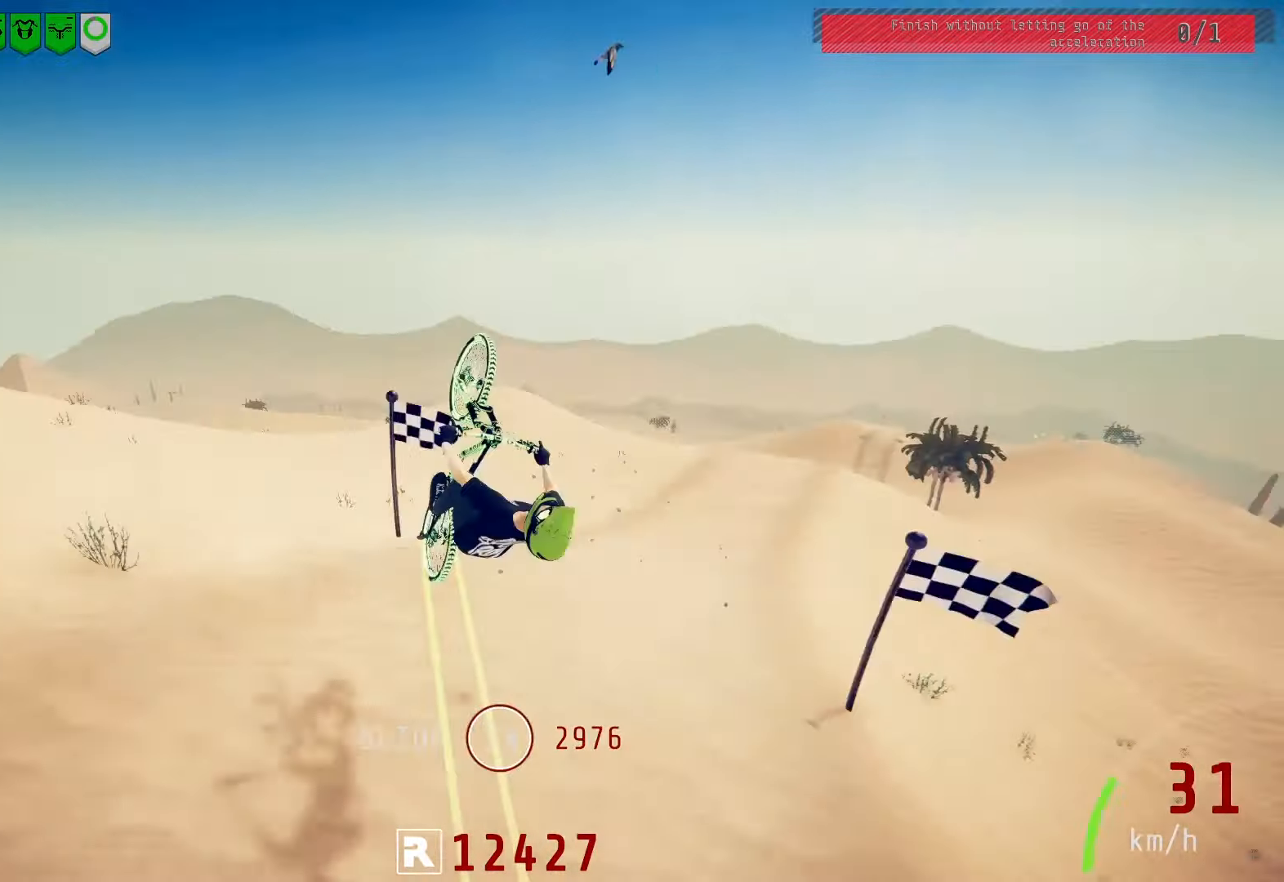
{"buttons": ["L1"], "left_stick": "down-left", "right_stick": "center", "events": [[33, "right_stick", "center"], [67, "L1", "up"], [117, "left_stick", "up-right"], [150, "R2", "up"], [167, "L2", "down"], [183, "L2", "up"], [217, "L2", "down"], [233, "right_stick", "down"], [250, "L2", "up"], [283, "left_stick", "center"], [367, "left_stick", "down-left"], [383, "L1", "down"], [500, "right_stick", "center"]]}
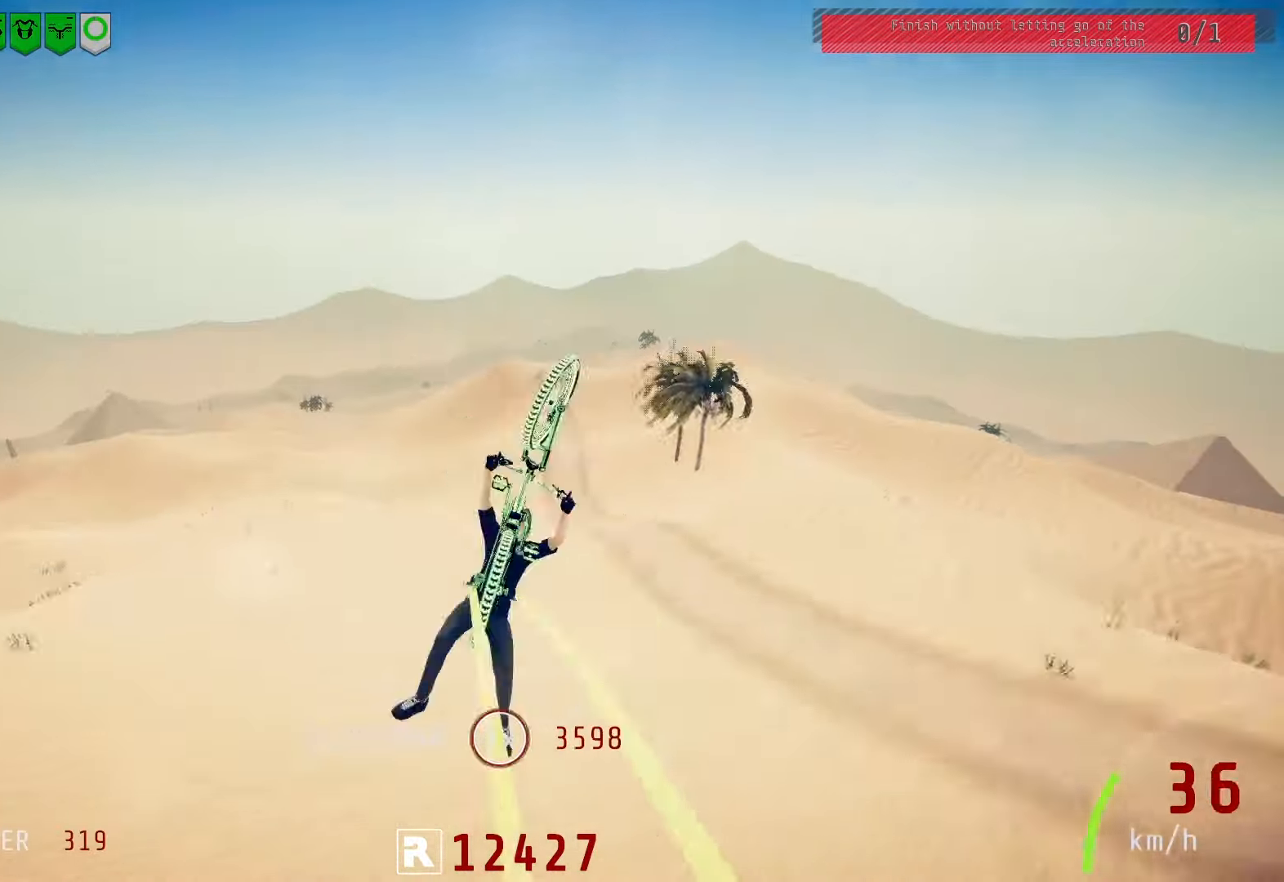
{"buttons": ["L2"], "left_stick": "center", "right_stick": "center", "events": [[33, "L1", "up"], [50, "L2", "down"], [83, "left_stick", "center"], [150, "right_stick", "down"], [233, "L2", "up"], [267, "L1", "down"], [267, "left_stick", "right"], [267, "right_stick", "up"], [317, "L1", "up"], [317, "right_stick", "right"], [417, "L2", "down"], [417, "right_stick", "center"], [433, "left_stick", "up-right"], [500, "left_stick", "center"]]}
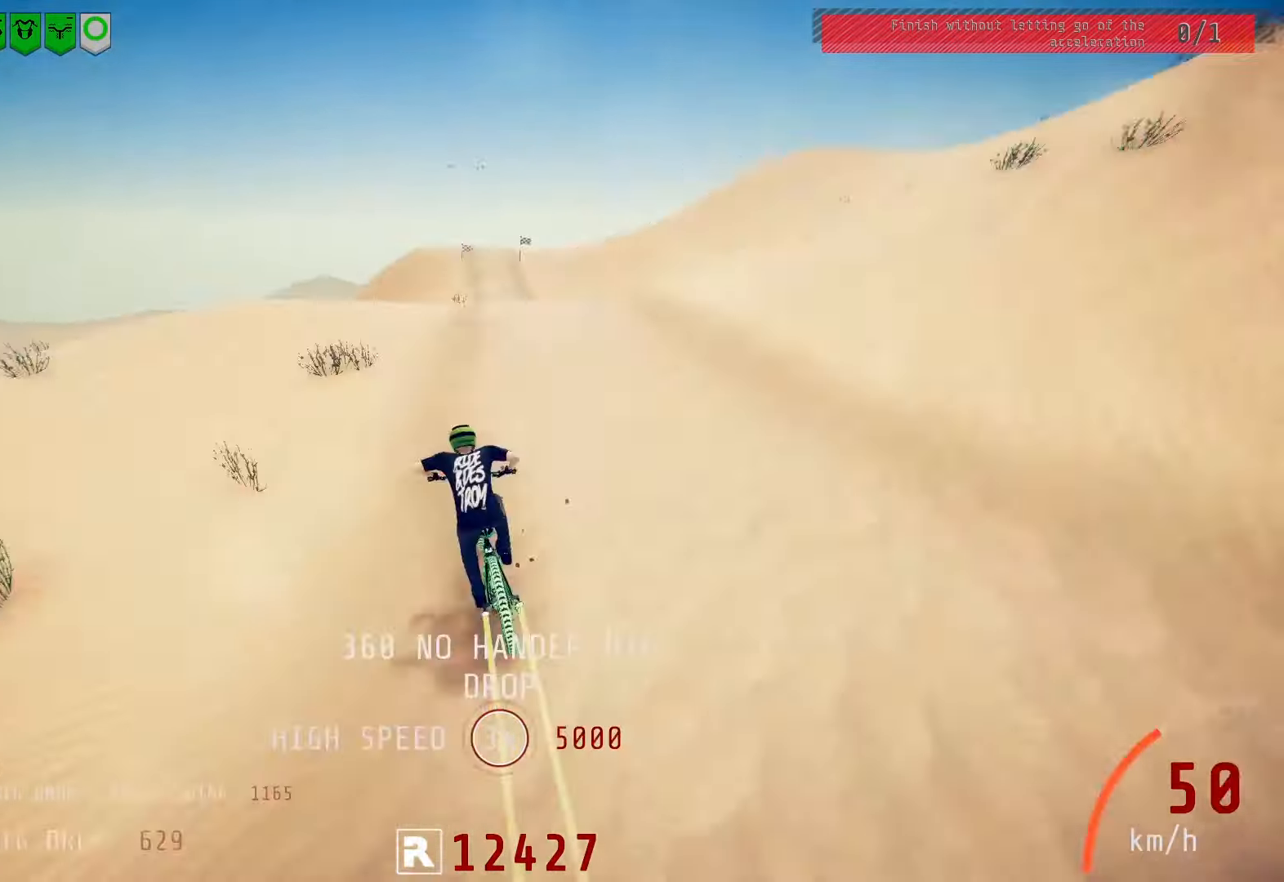
{"buttons": ["L1", "R2"], "left_stick": "down-left", "right_stick": "up-left", "events": [[17, "L2", "up"], [33, "R2", "down"], [50, "right_stick", "up"], [133, "right_stick", "center"], [283, "right_stick", "down"], [417, "left_stick", "down-left"], [433, "L1", "down"], [433, "right_stick", "up-left"]]}
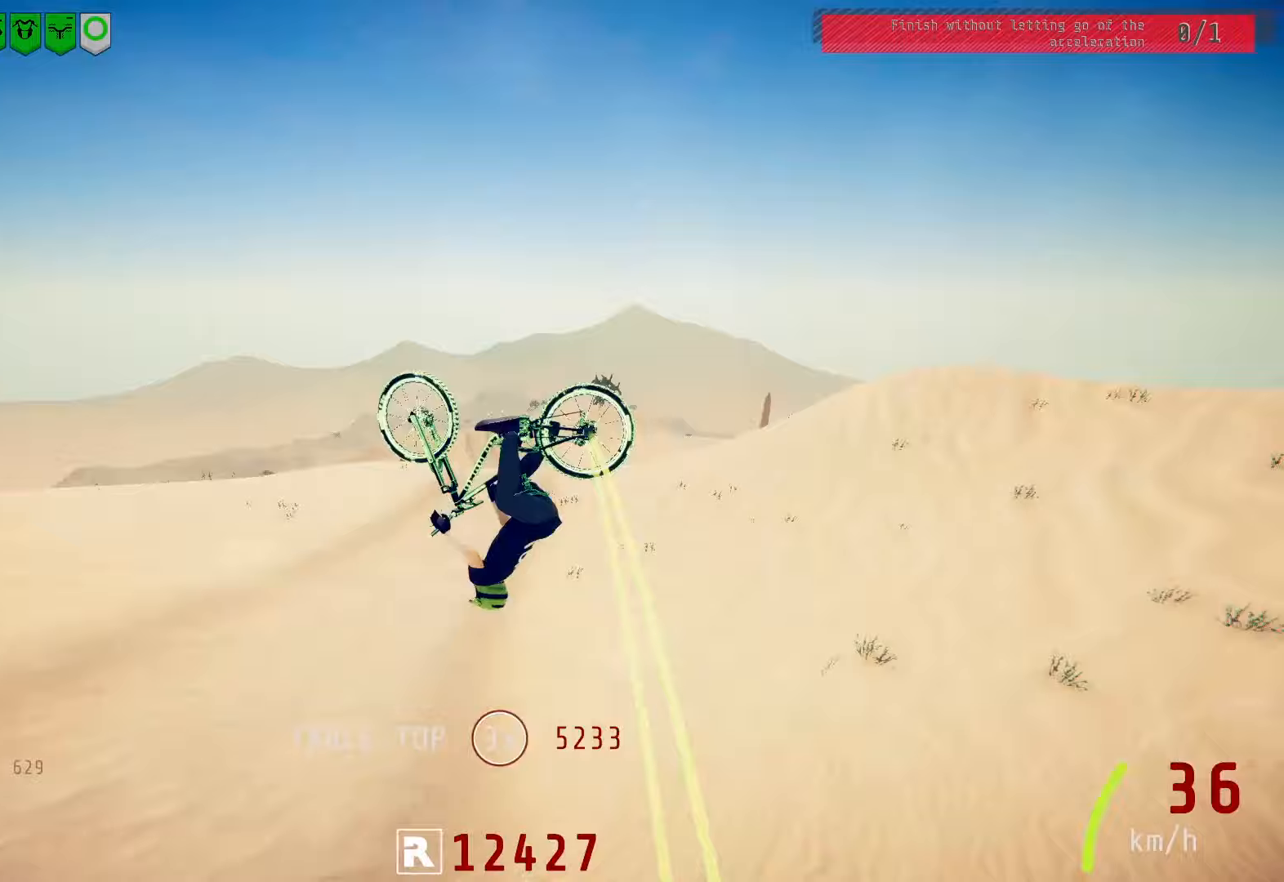
{"buttons": ["R2"], "left_stick": "center", "right_stick": "center", "events": [[17, "right_stick", "center"], [83, "L1", "up"], [133, "left_stick", "center"], [150, "right_stick", "down"], [250, "L1", "down"], [250, "R2", "up"], [250, "left_stick", "up"], [417, "L1", "up"], [417, "right_stick", "center"], [433, "R2", "down"], [500, "left_stick", "center"]]}
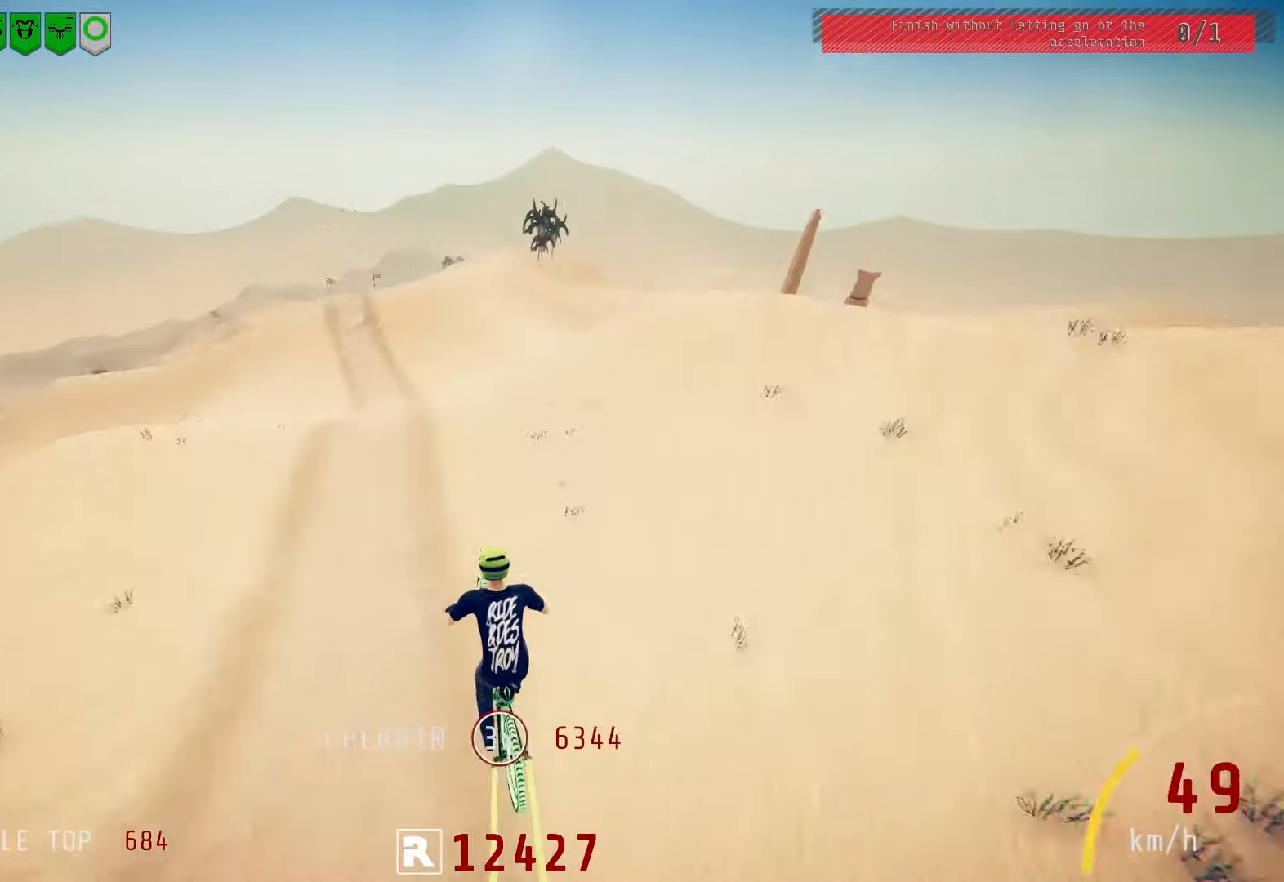
{"buttons": ["R2"], "left_stick": "left", "right_stick": "down", "events": [[83, "right_stick", "down"], [150, "left_stick", "up-right"], [167, "L1", "down"], [183, "right_stick", "right"], [200, "left_stick", "right"], [250, "L1", "up"], [283, "right_stick", "up"], [333, "right_stick", "center"], [367, "left_stick", "up-right"], [450, "right_stick", "down"], [500, "left_stick", "left"]]}
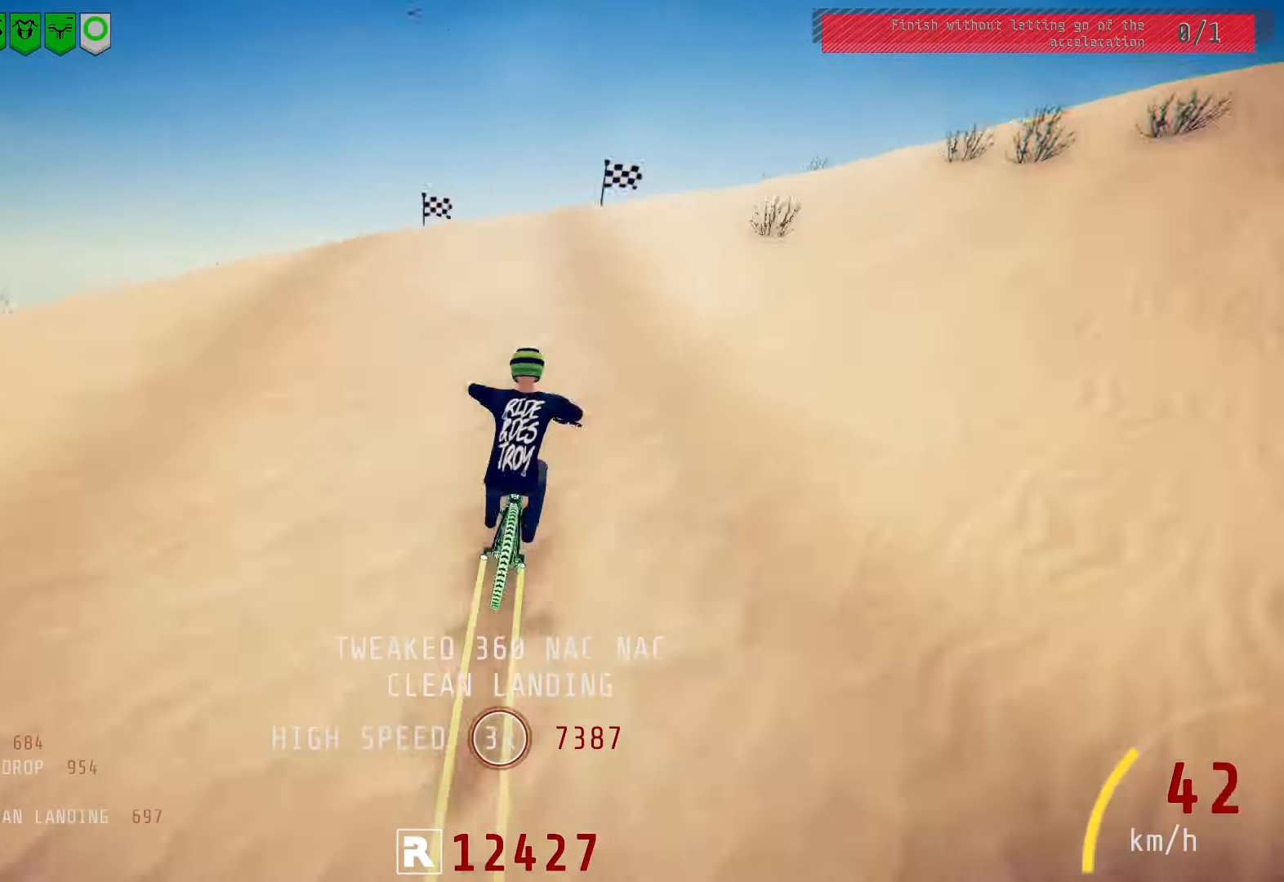
{"buttons": ["R2"], "left_stick": "left", "right_stick": "up", "events": [[17, "left_stick", "up-right"], [50, "left_stick", "down-left"], [83, "L1", "down"], [83, "R2", "up"], [83, "right_stick", "up-left"], [167, "right_stick", "center"], [233, "L1", "up"], [250, "R2", "down"], [267, "R2", "up"], [283, "left_stick", "center"], [367, "left_stick", "left"], [433, "right_stick", "down"], [483, "R2", "down"], [500, "right_stick", "up"]]}
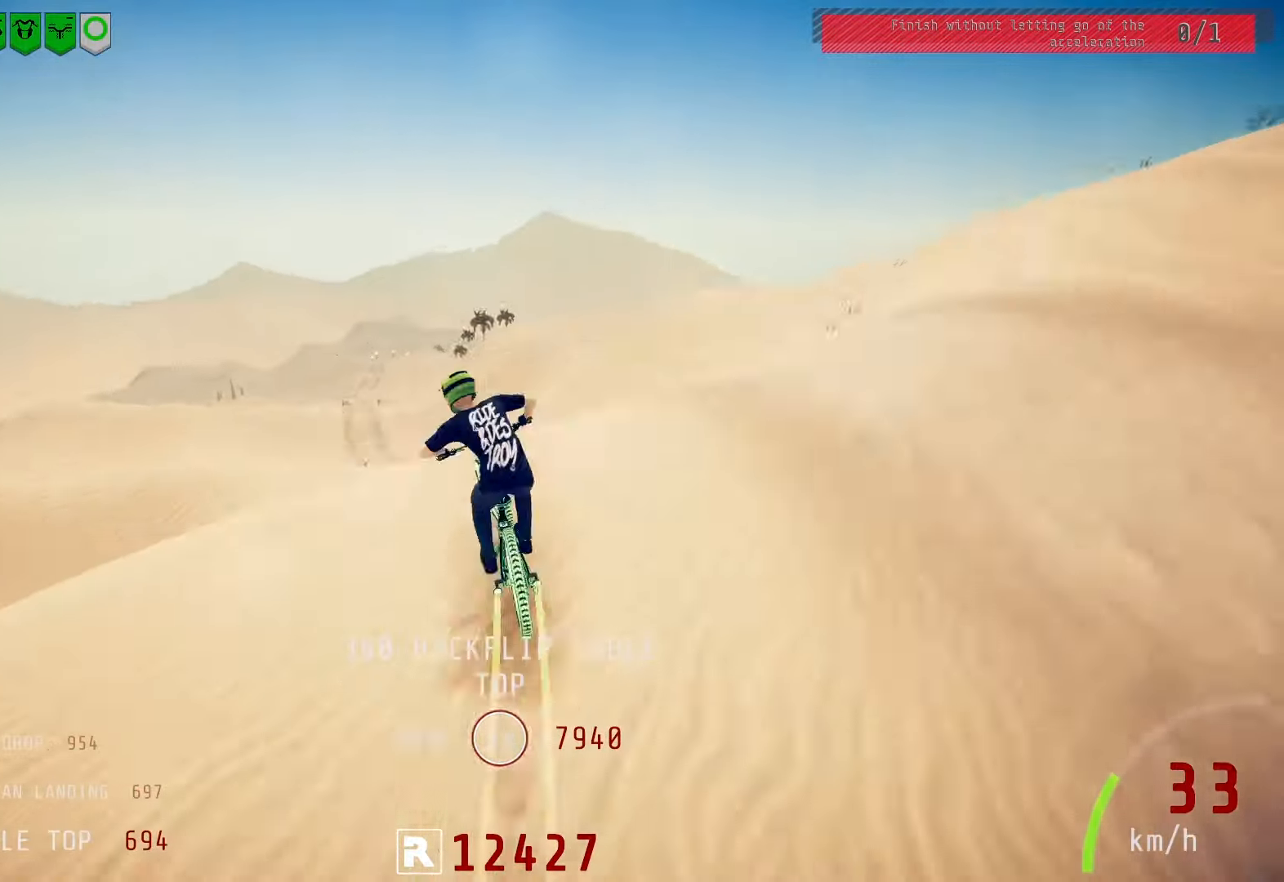
{"buttons": ["R2"], "left_stick": "down", "right_stick": "center", "events": [[17, "left_stick", "right"], [33, "L1", "down"], [33, "right_stick", "down"], [83, "L1", "up"], [133, "right_stick", "right"], [350, "R2", "up"], [350, "right_stick", "center"], [367, "L2", "down"], [433, "right_stick", "down"], [450, "R2", "down"], [467, "L2", "up"], [467, "left_stick", "down"], [500, "right_stick", "center"]]}
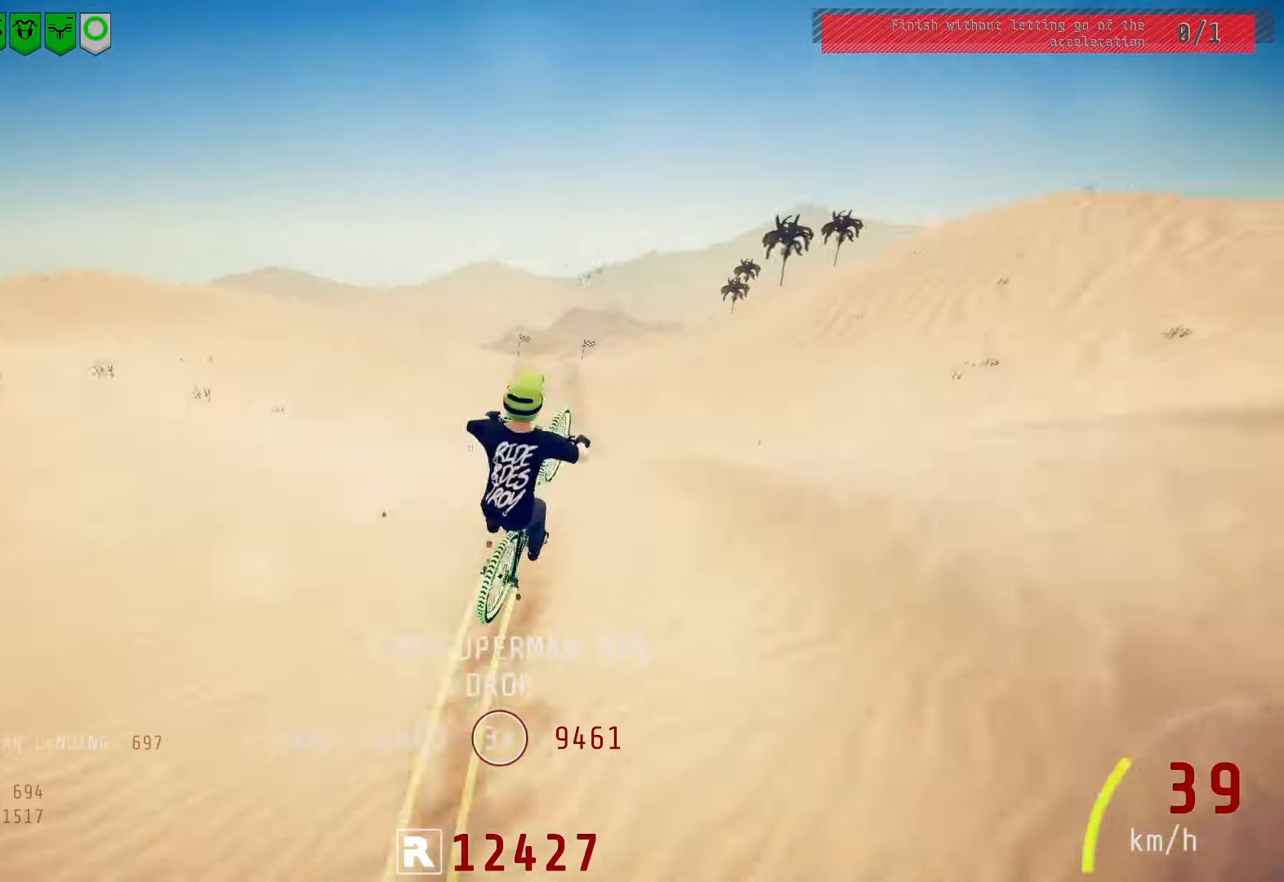
{"buttons": ["R2"], "left_stick": "right", "right_stick": "center", "events": [[17, "L1", "down"], [17, "right_stick", "up"], [67, "right_stick", "center"], [83, "L1", "up"], [233, "left_stick", "center"], [317, "right_stick", "down"], [400, "left_stick", "up-right"], [417, "L1", "down"], [433, "right_stick", "down-right"], [450, "left_stick", "right"], [483, "right_stick", "center"], [500, "L1", "up"]]}
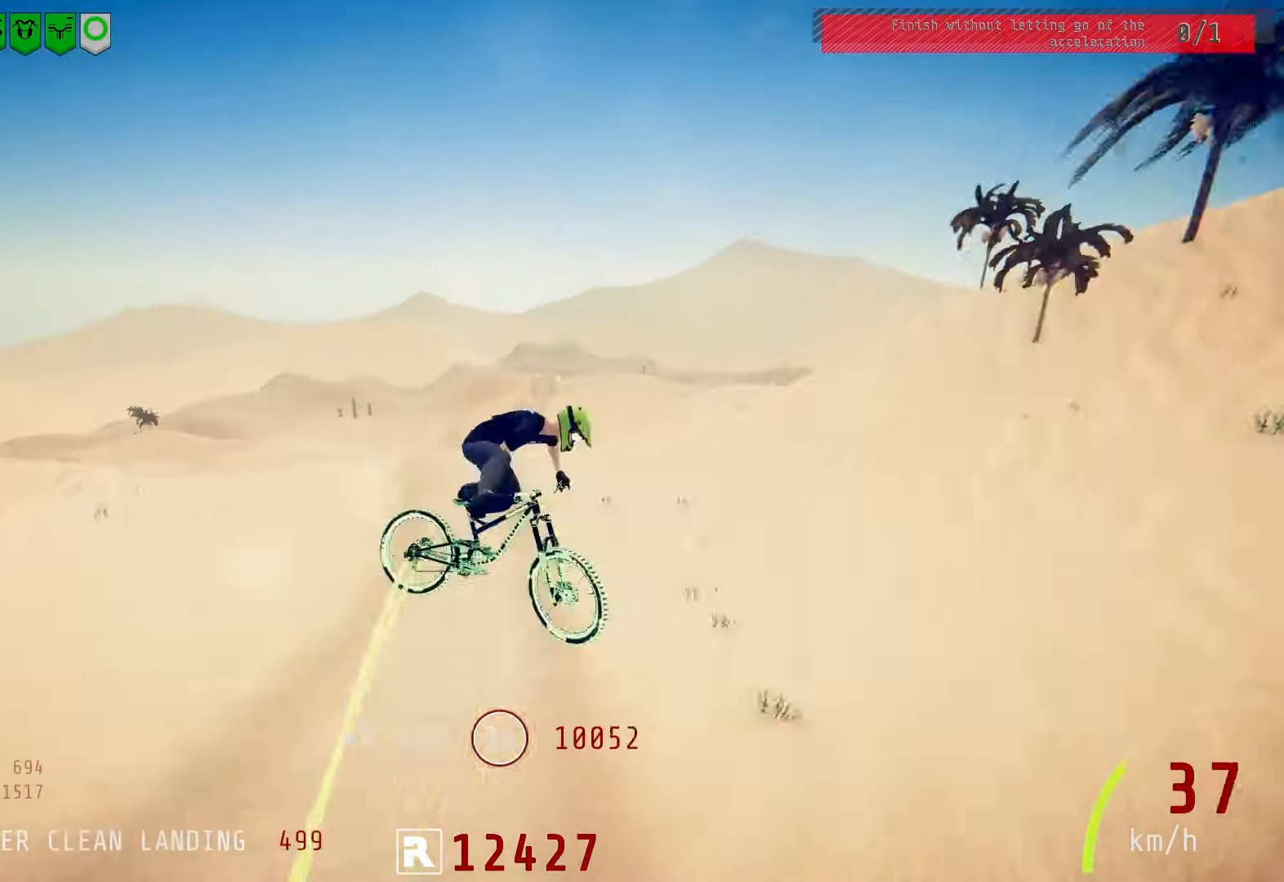
{"buttons": ["R2"], "left_stick": "down-left", "right_stick": "center", "events": [[133, "left_stick", "center"], [167, "right_stick", "down"], [233, "left_stick", "down-left"], [267, "L1", "down"], [267, "right_stick", "up-left"], [383, "right_stick", "center"], [417, "L1", "up"]]}
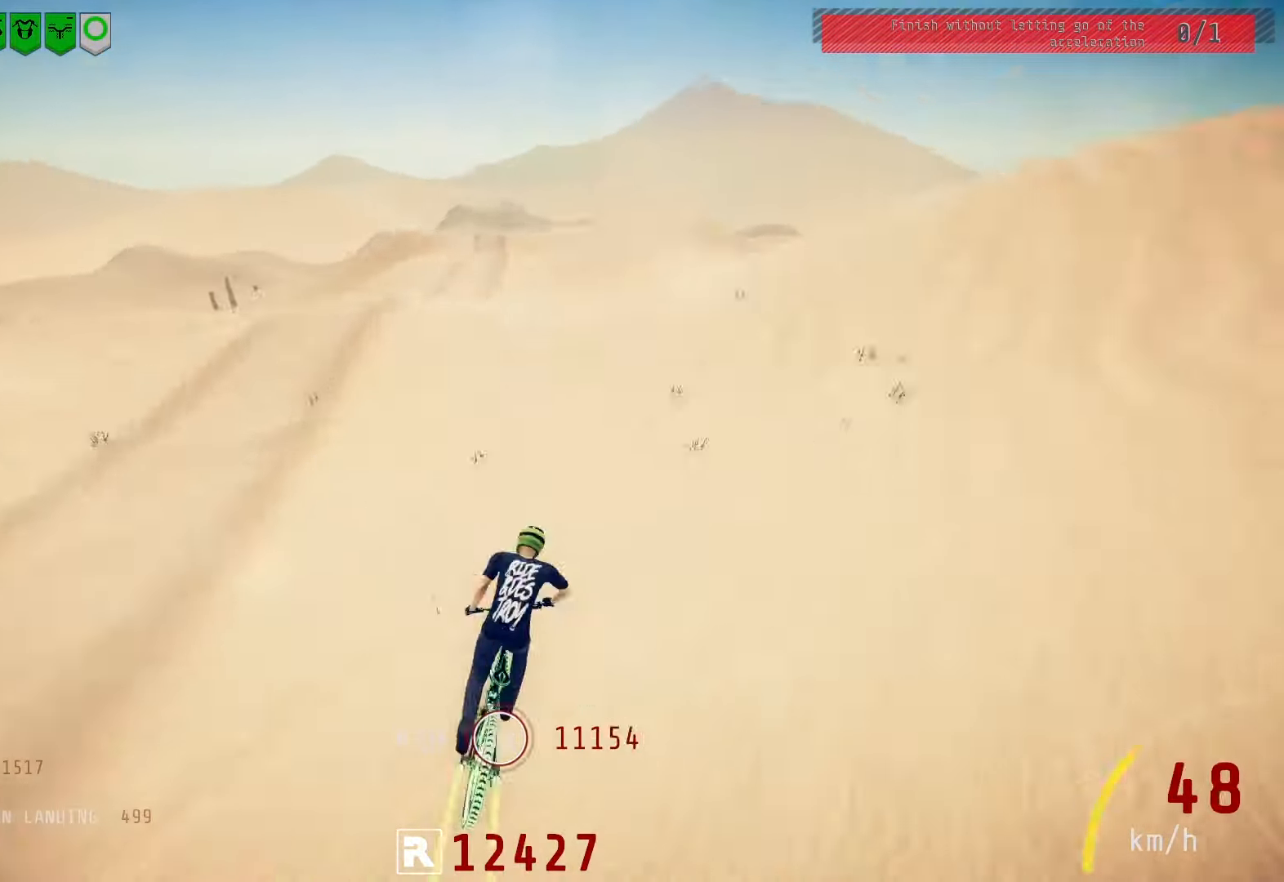
{"buttons": ["R2"], "left_stick": "down", "right_stick": "down", "events": [[17, "left_stick", "center"], [67, "right_stick", "down"], [183, "left_stick", "up-right"], [200, "L1", "down"], [200, "right_stick", "up"], [250, "left_stick", "right"], [250, "right_stick", "center"], [267, "L1", "up"], [417, "right_stick", "down"], [500, "left_stick", "down"]]}
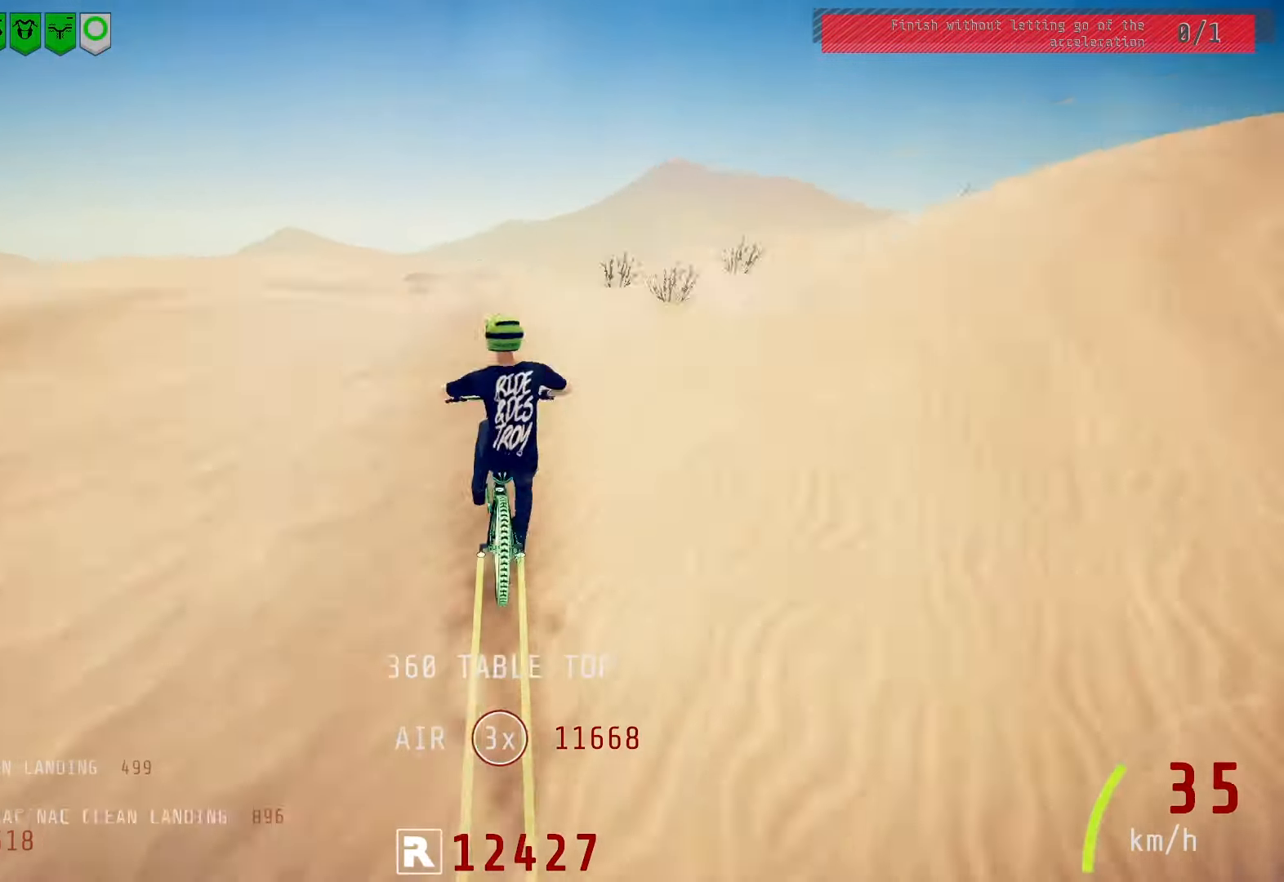
{"buttons": ["L1", "R2"], "left_stick": "up", "right_stick": "center", "events": [[33, "L1", "down"], [50, "right_stick", "up"], [117, "L1", "up"], [133, "right_stick", "center"], [167, "left_stick", "up"], [250, "left_stick", "center"], [350, "left_stick", "up-right"], [350, "right_stick", "down"], [483, "left_stick", "up"], [500, "L1", "down"], [500, "right_stick", "center"]]}
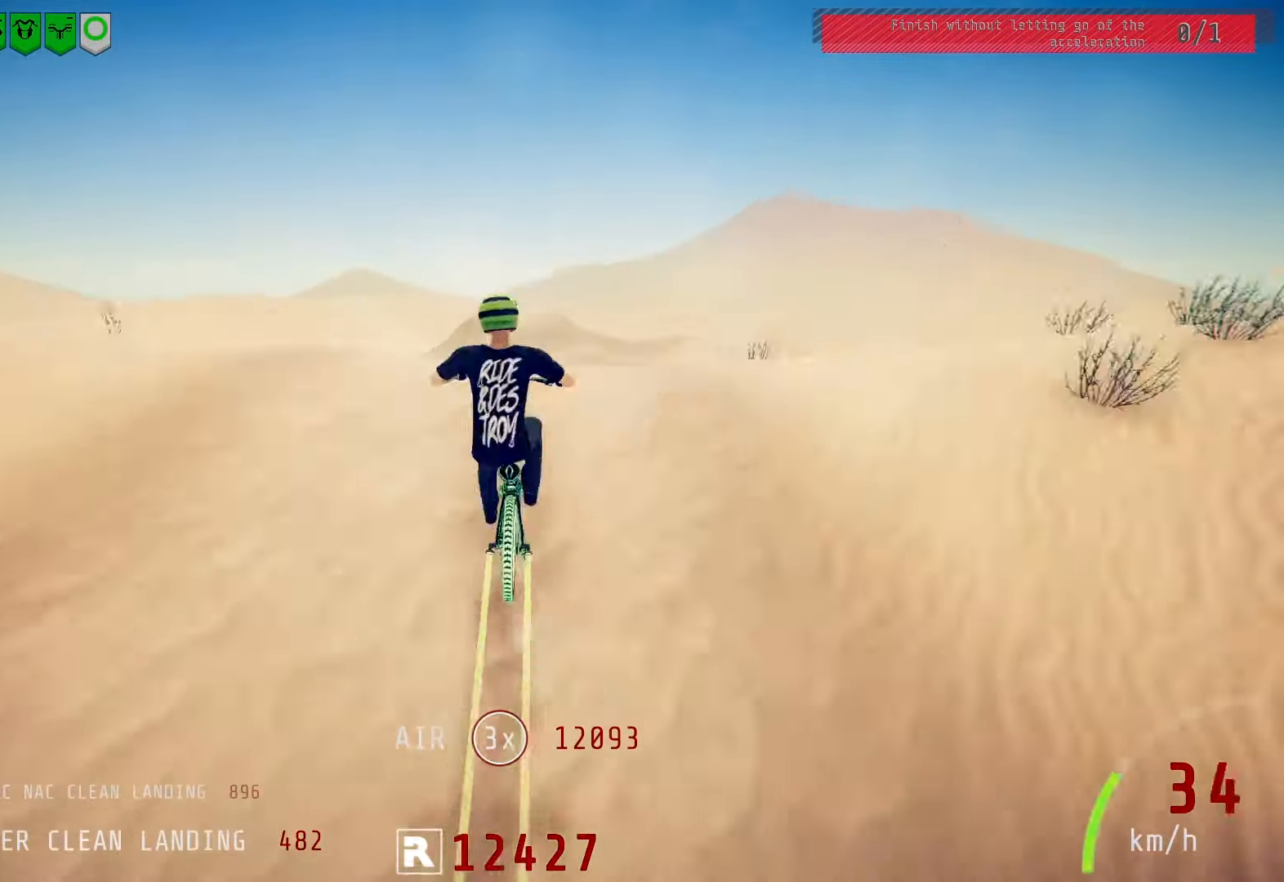
{"buttons": ["L1", "R2"], "left_stick": "down-left", "right_stick": "down-left", "events": [[17, "right_stick", "down"], [183, "L1", "up"], [183, "right_stick", "center"], [233, "left_stick", "center"], [350, "R2", "up"], [367, "right_stick", "down"], [433, "R2", "down"], [483, "L1", "down"], [483, "left_stick", "down-left"], [500, "right_stick", "down-left"]]}
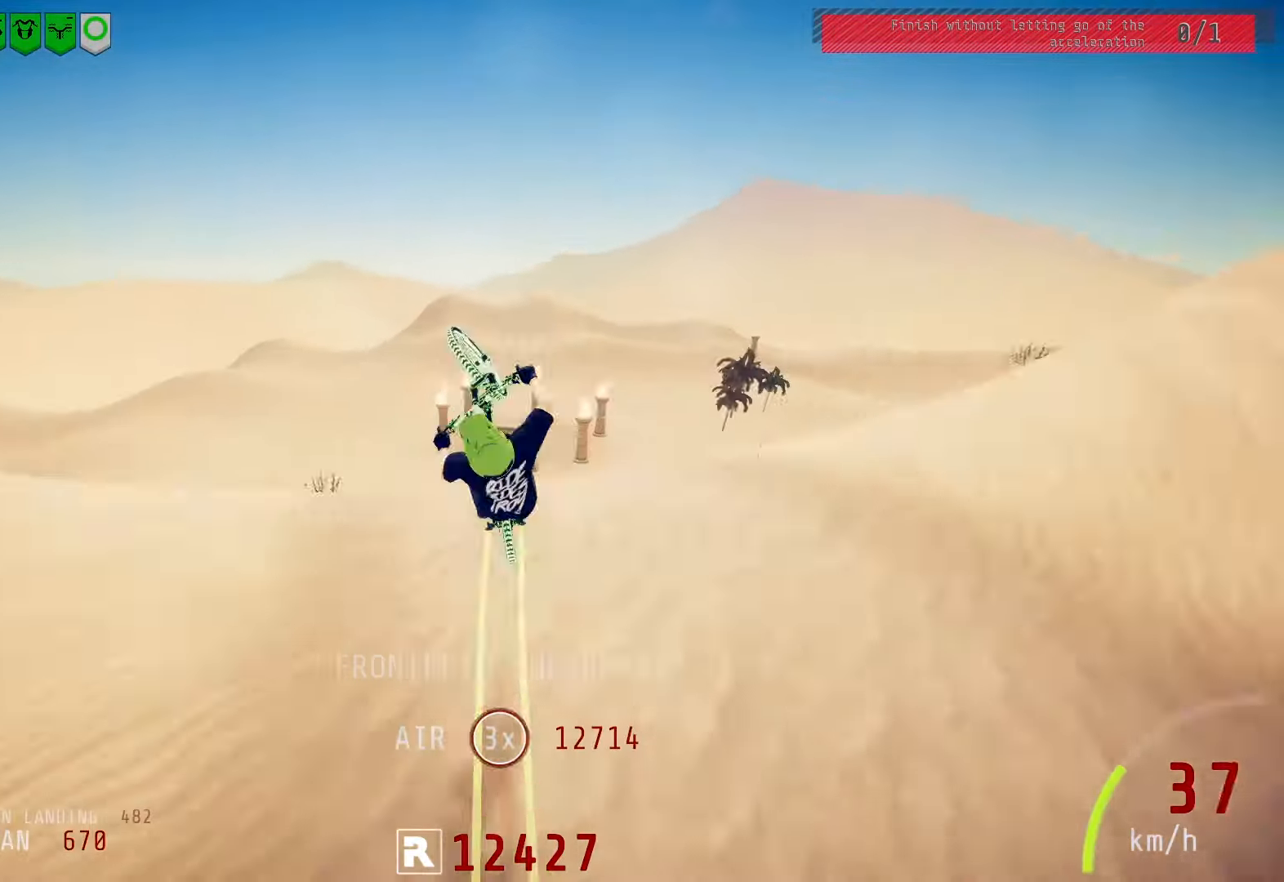
{"buttons": ["R2"], "left_stick": "up-right", "right_stick": "up", "events": [[83, "right_stick", "center"], [133, "L1", "up"], [300, "right_stick", "up"], [333, "left_stick", "center"], [500, "left_stick", "up-right"]]}
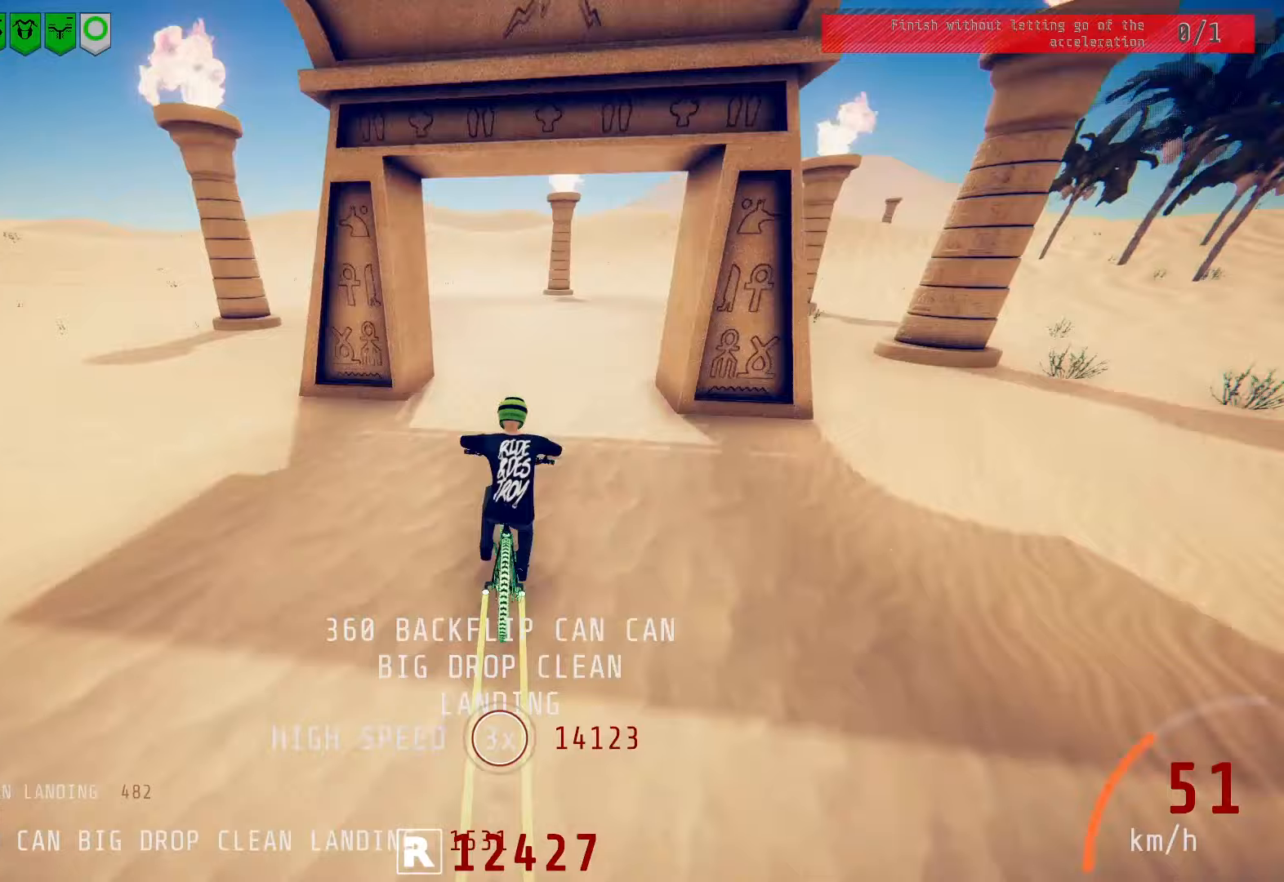
{"buttons": [], "left_stick": "center", "right_stick": "center", "events": [[17, "R2", "up"], [17, "left_stick", "center"], [17, "right_stick", "center"], [200, "CROSS", "down"], [317, "CROSS", "up"]]}
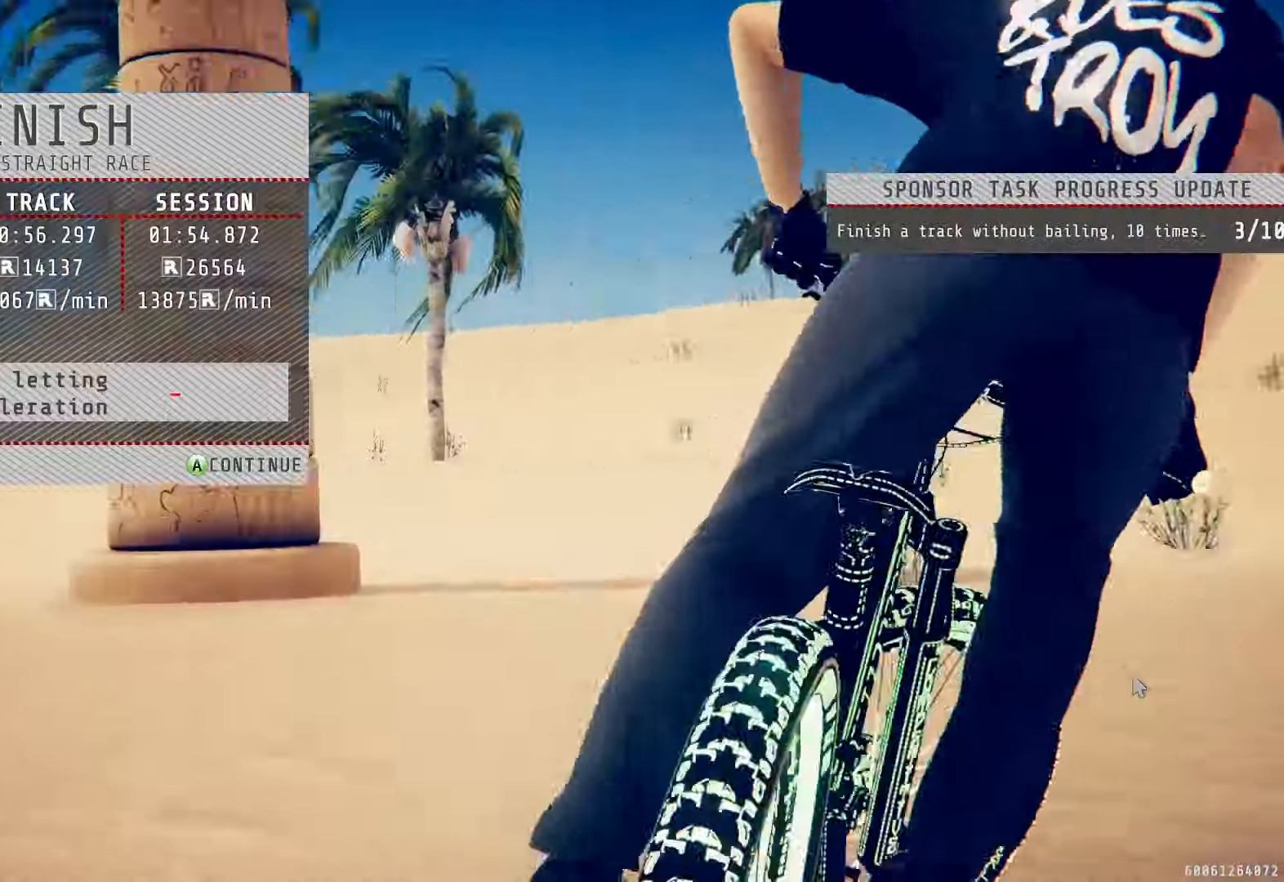
{"buttons": [], "left_stick": "center", "right_stick": "center", "events": []}
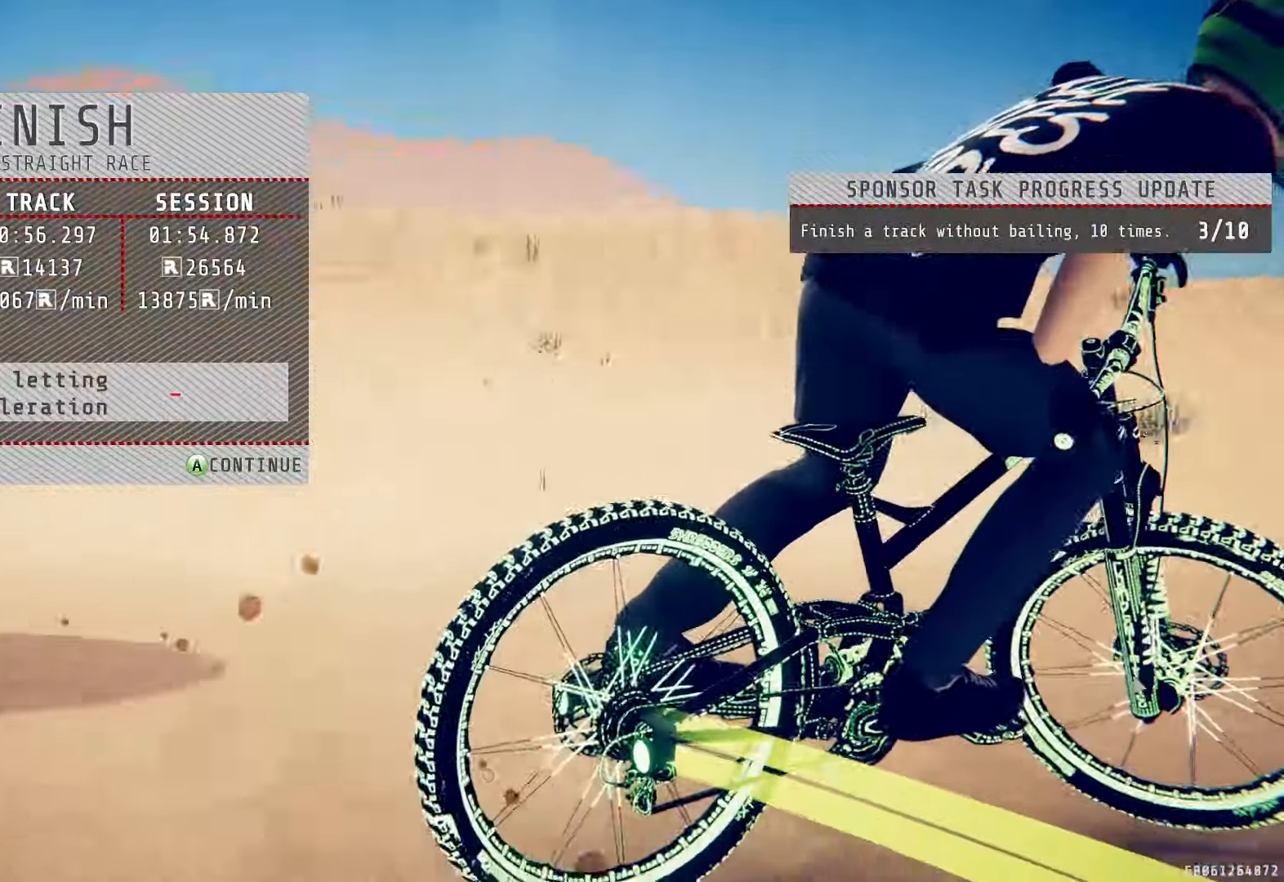
{"buttons": [], "left_stick": "center", "right_stick": "center", "events": []}
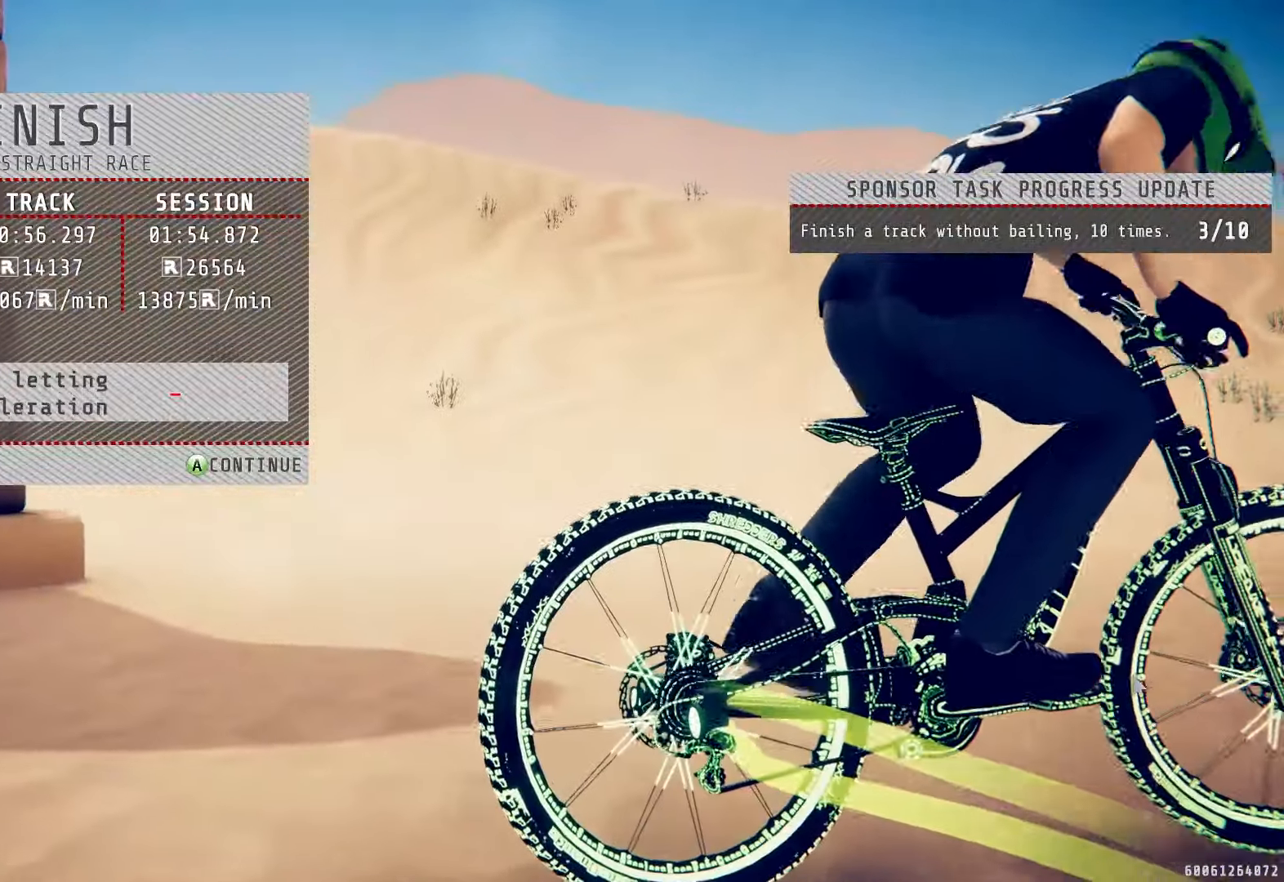
{"buttons": [], "left_stick": "center", "right_stick": "center", "events": []}
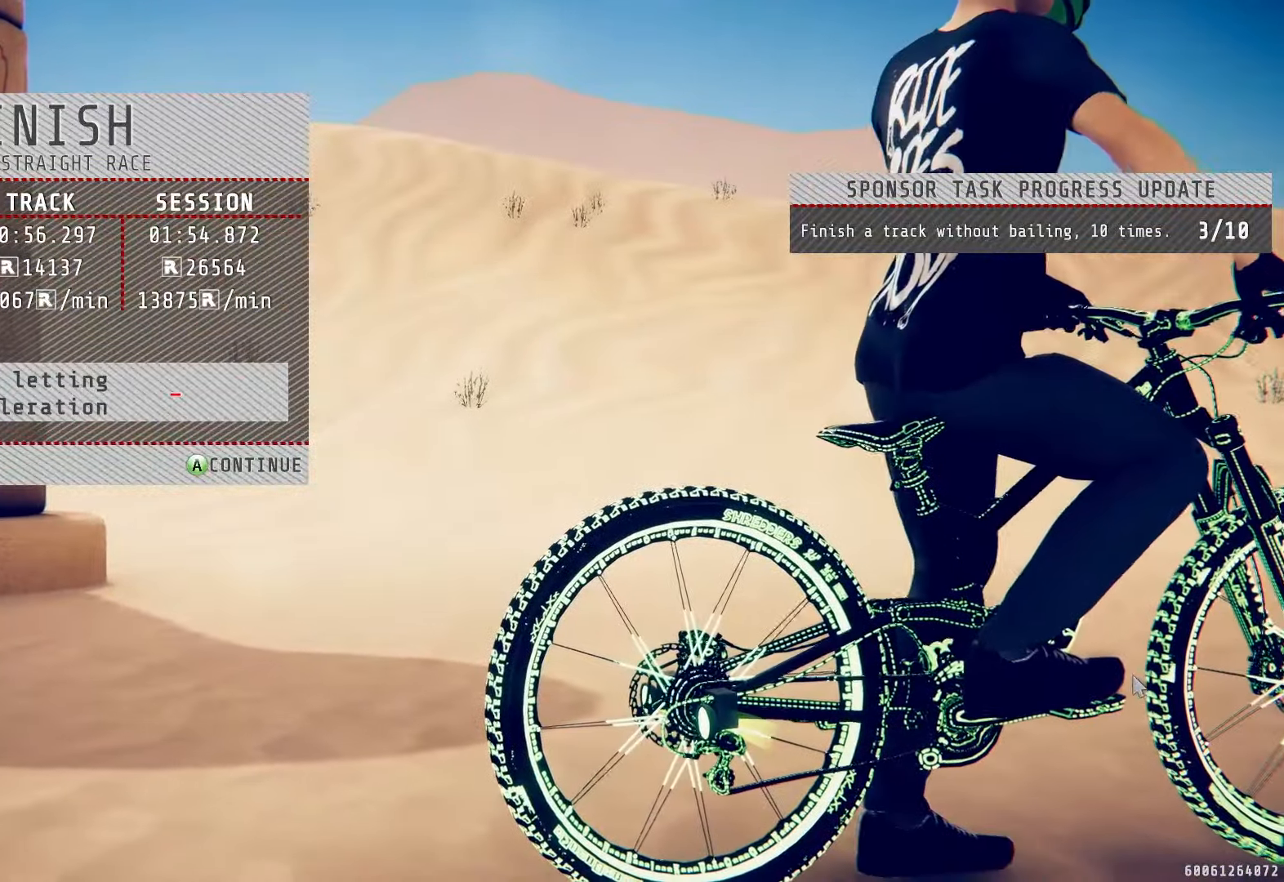
{"buttons": [], "left_stick": "center", "right_stick": "center", "events": []}
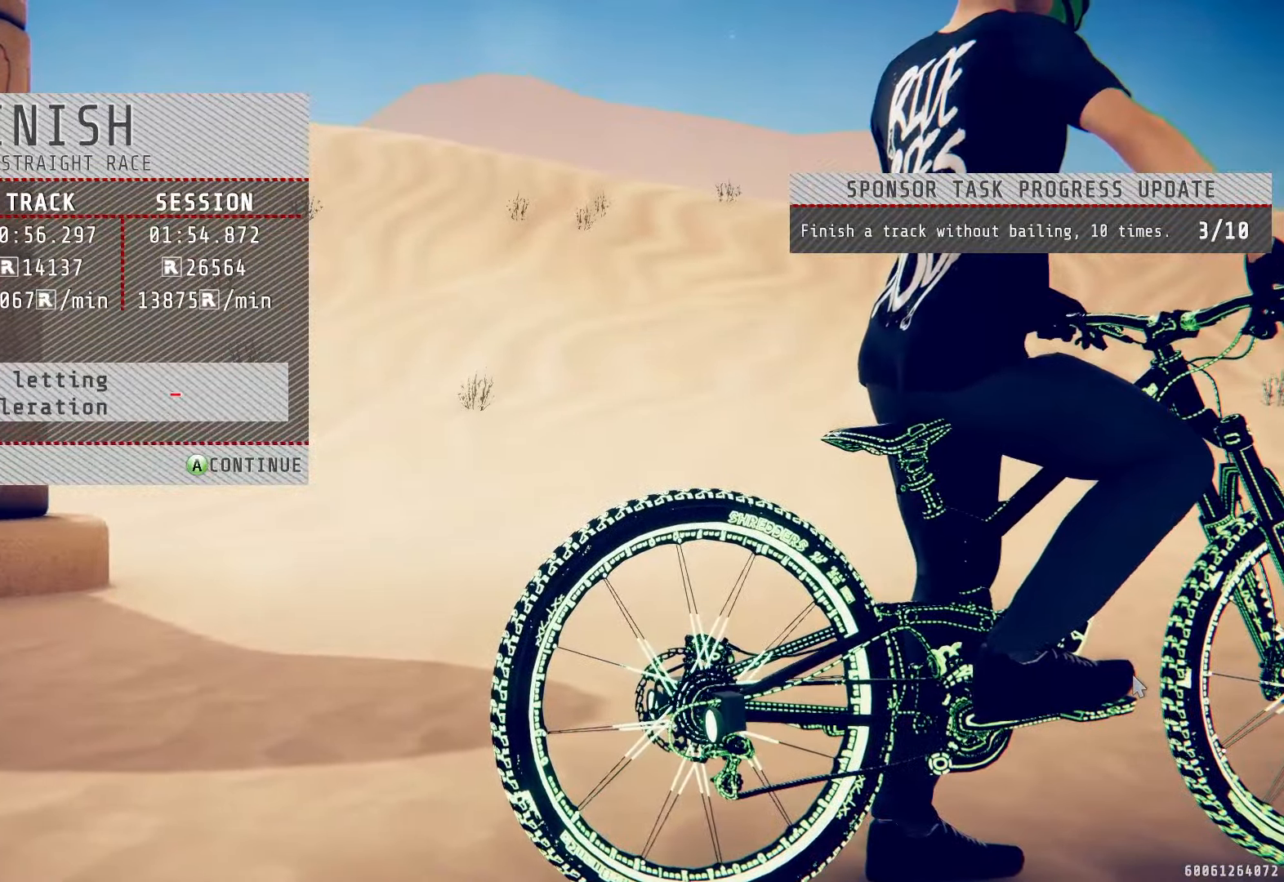
{"buttons": [], "left_stick": "center", "right_stick": "center", "events": [[67, "CROSS", "down"], [150, "CROSS", "up"]]}
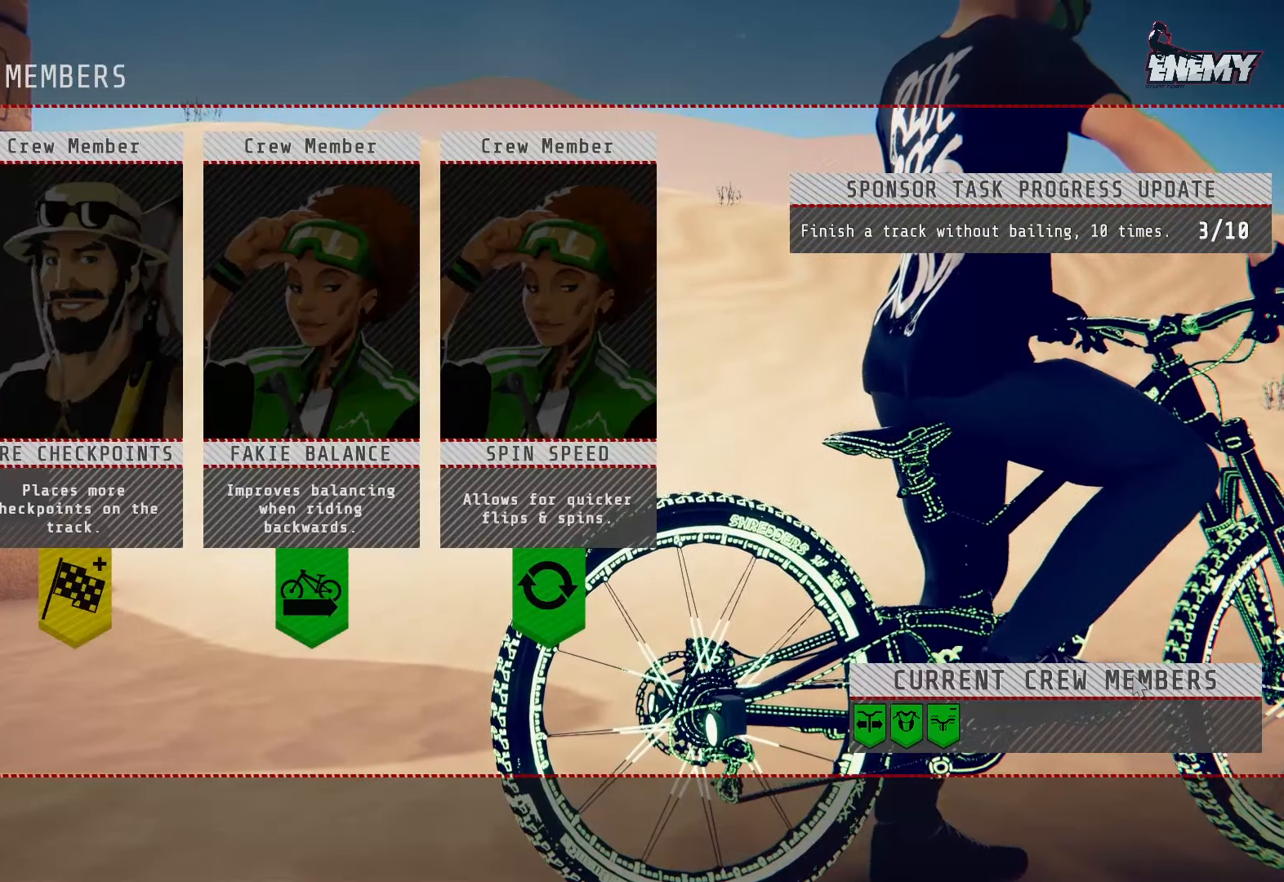
{"buttons": [], "left_stick": "center", "right_stick": "center", "events": [[367, "DPAD_RIGHT", "down"], [450, "DPAD_RIGHT", "up"]]}